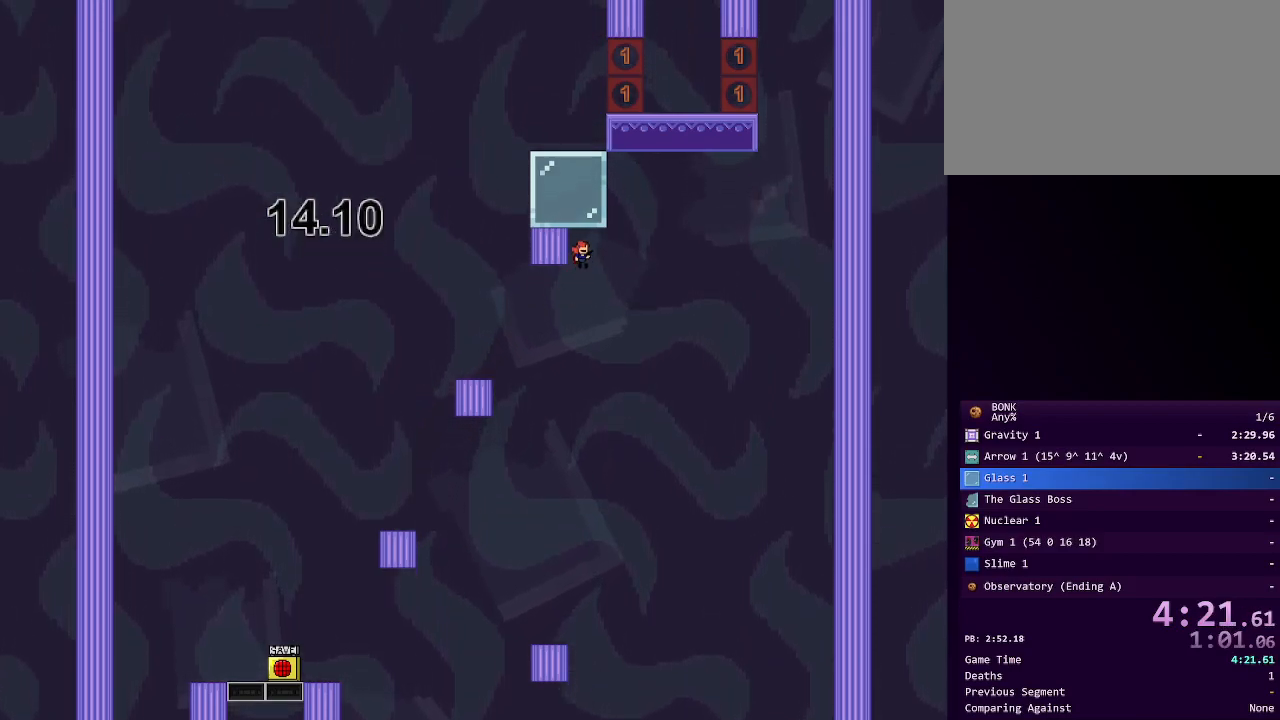
Gameplay with keyboard; each line is a JSON object with the keys held at the frame after it. "events" lists presses ("down") and releases ("up") of "a", "down", "left", "right", "s", "shift", "up", "x" and "z" between this image and that frame as [ms after this image, input, new state], when the widget could be followed in between. No other keys are recorded. Mouse input is not recorded.
{"keys": [], "events": [[17, "right", "up"], [433, "shift", "up"]]}
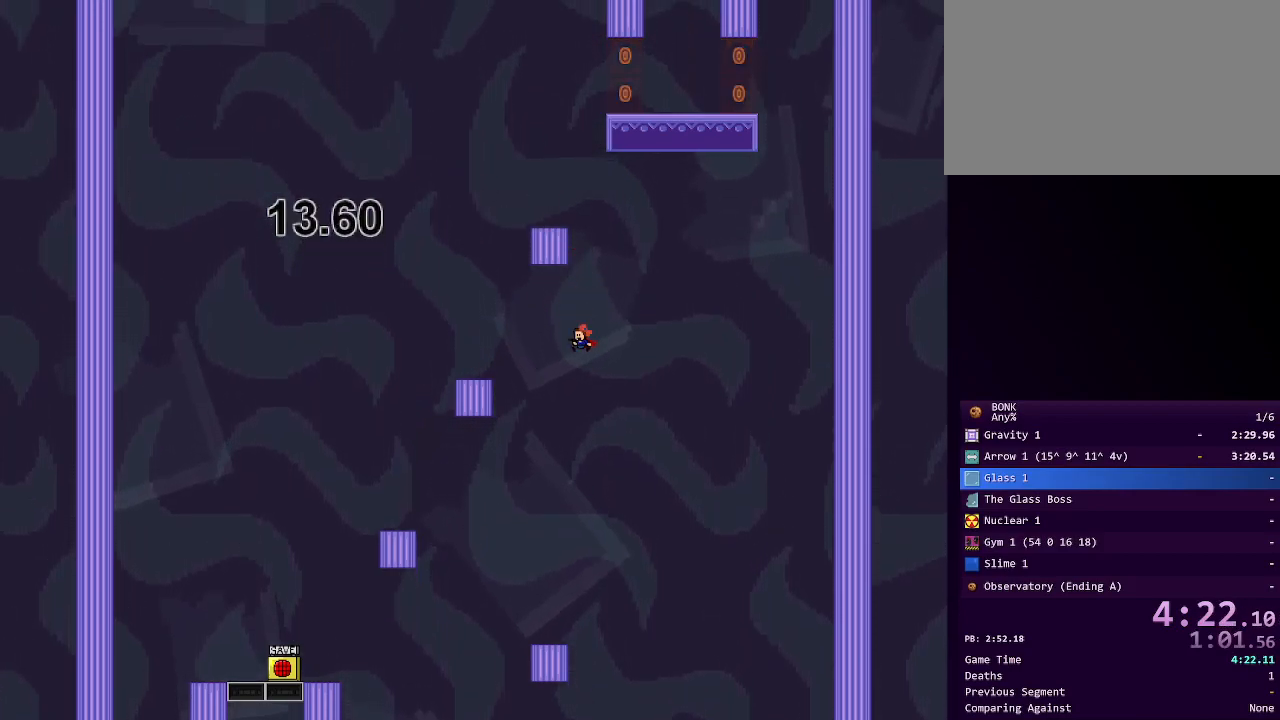
{"keys": [], "events": [[33, "left", "down"], [167, "left", "up"]]}
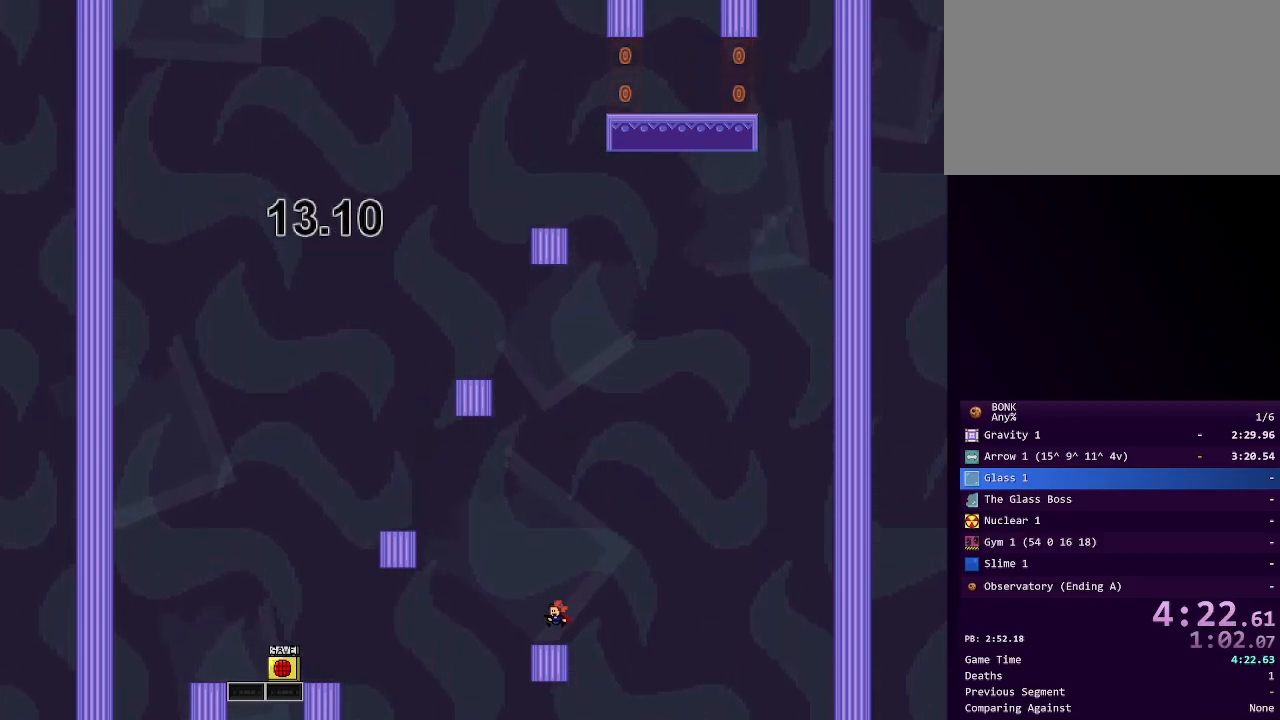
{"keys": ["left", "shift"], "events": [[183, "left", "down"], [183, "shift", "down"]]}
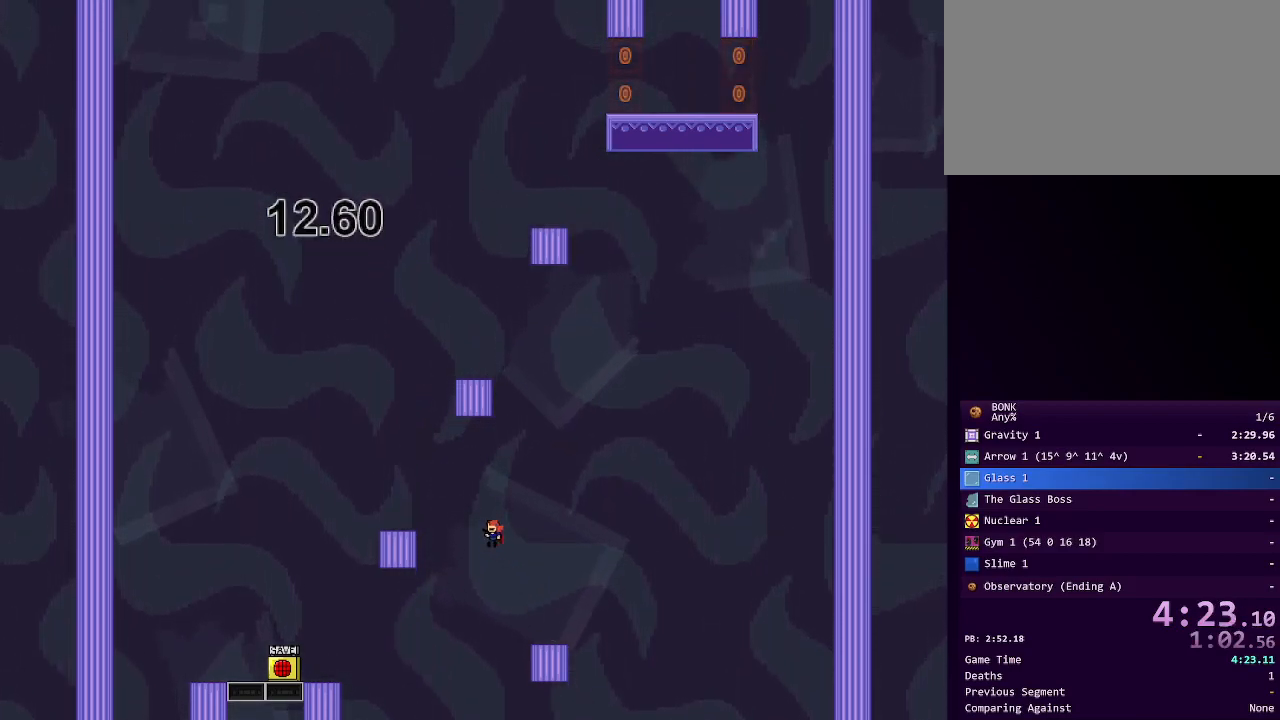
{"keys": ["left"], "events": [[17, "shift", "up"], [100, "shift", "down"], [200, "shift", "up"]]}
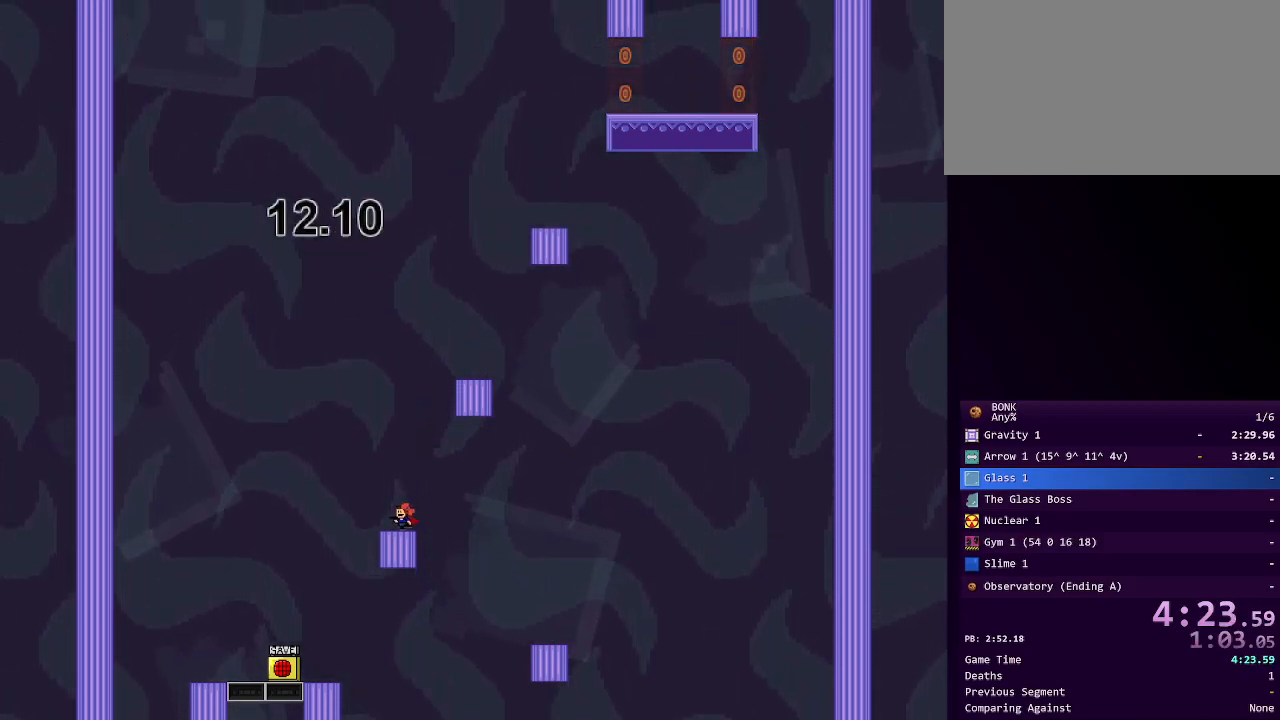
{"keys": ["right", "shift"], "events": [[83, "left", "up"], [117, "shift", "down"], [400, "right", "down"], [450, "shift", "up"], [500, "shift", "down"]]}
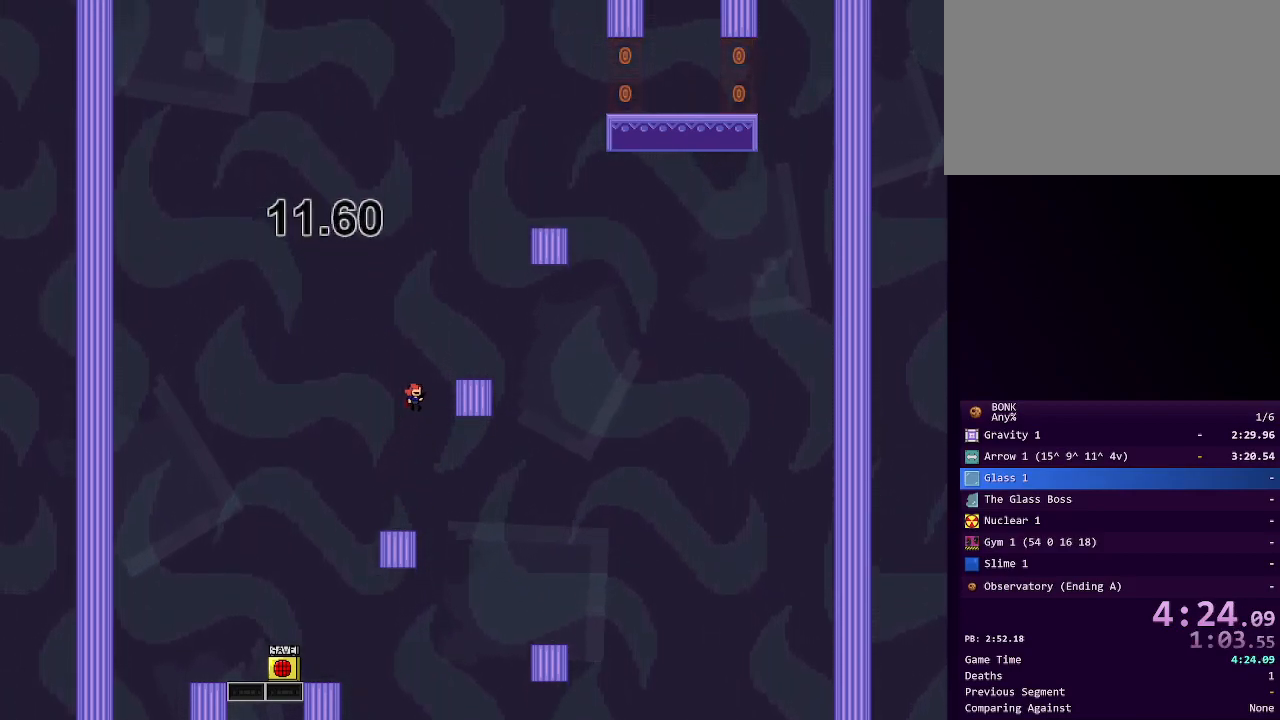
{"keys": [], "events": [[283, "shift", "up"], [367, "right", "up"]]}
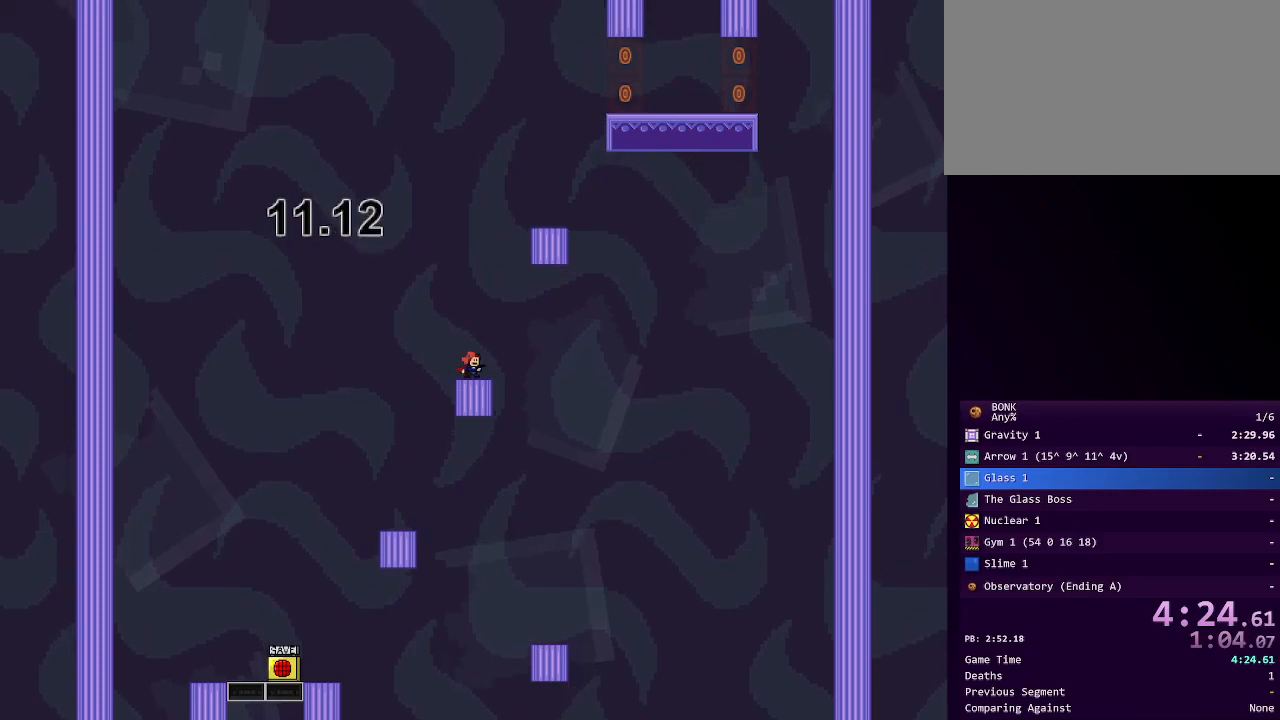
{"keys": ["right", "shift"], "events": [[17, "shift", "down"], [333, "shift", "up"], [383, "right", "down"], [383, "shift", "down"]]}
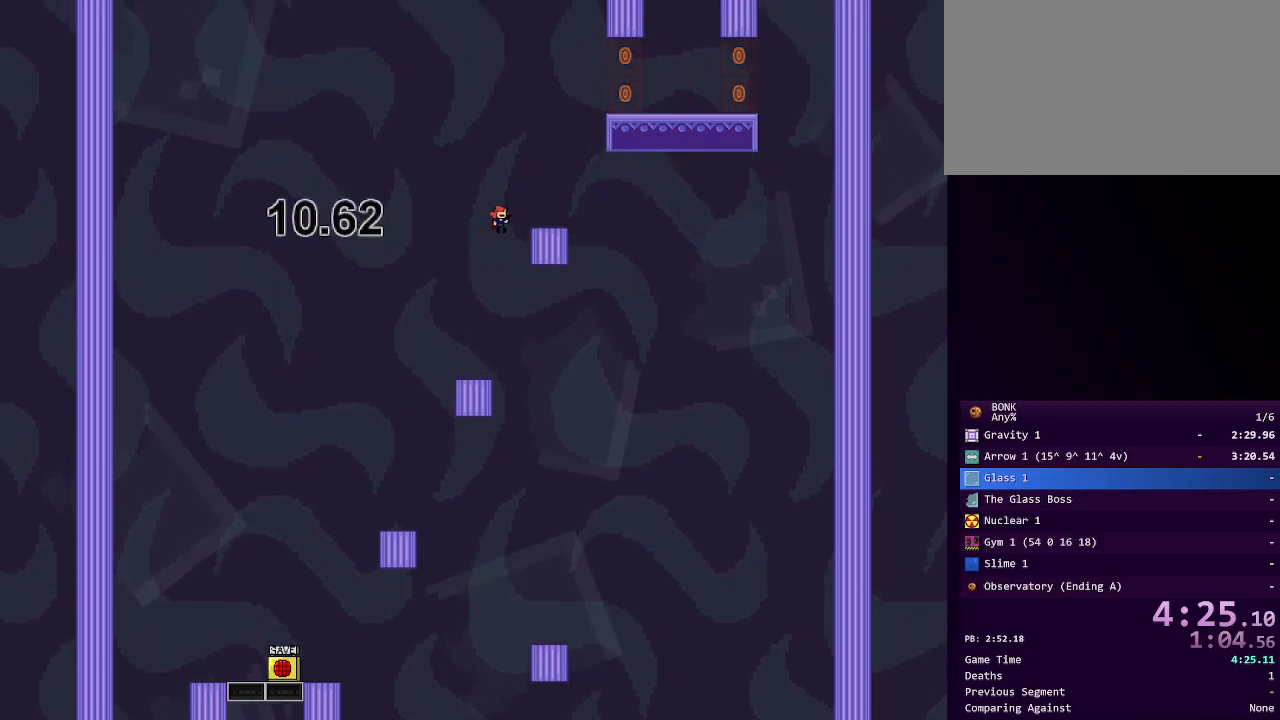
{"keys": ["shift"], "events": [[167, "shift", "up"], [317, "right", "up"], [417, "shift", "down"]]}
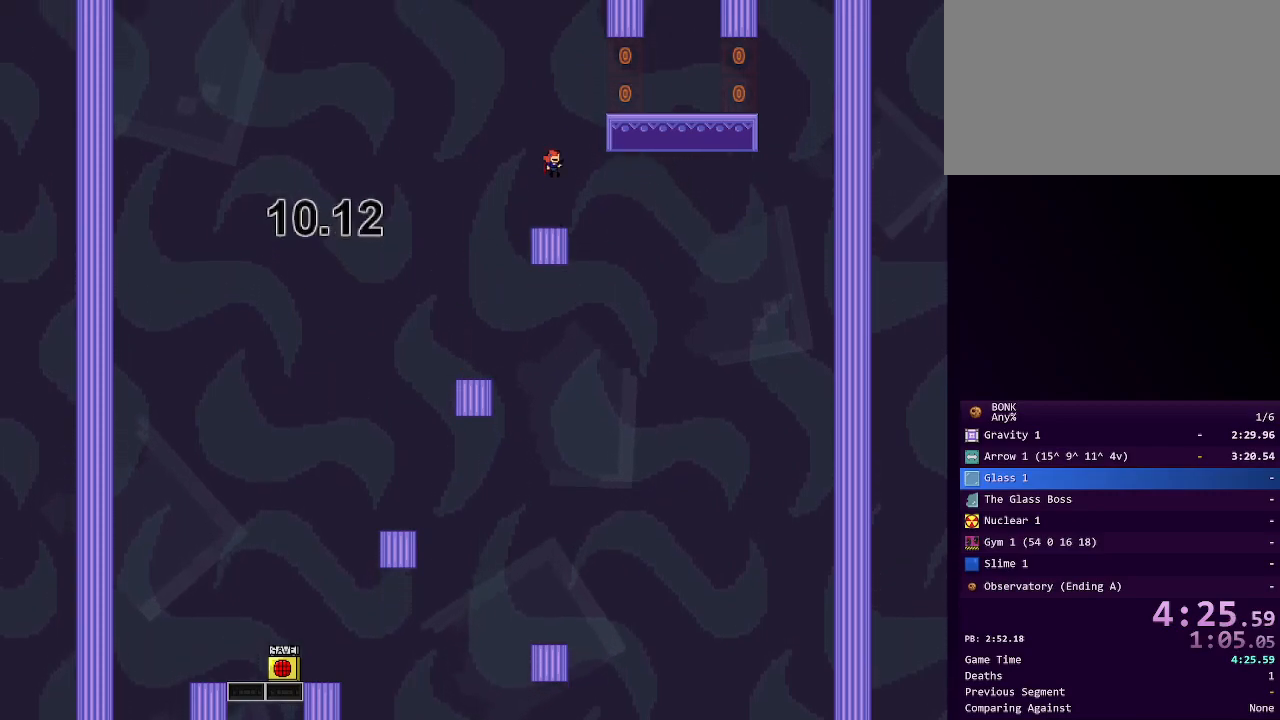
{"keys": ["right"], "events": [[133, "shift", "up"], [183, "right", "down"], [183, "shift", "down"], [367, "shift", "up"]]}
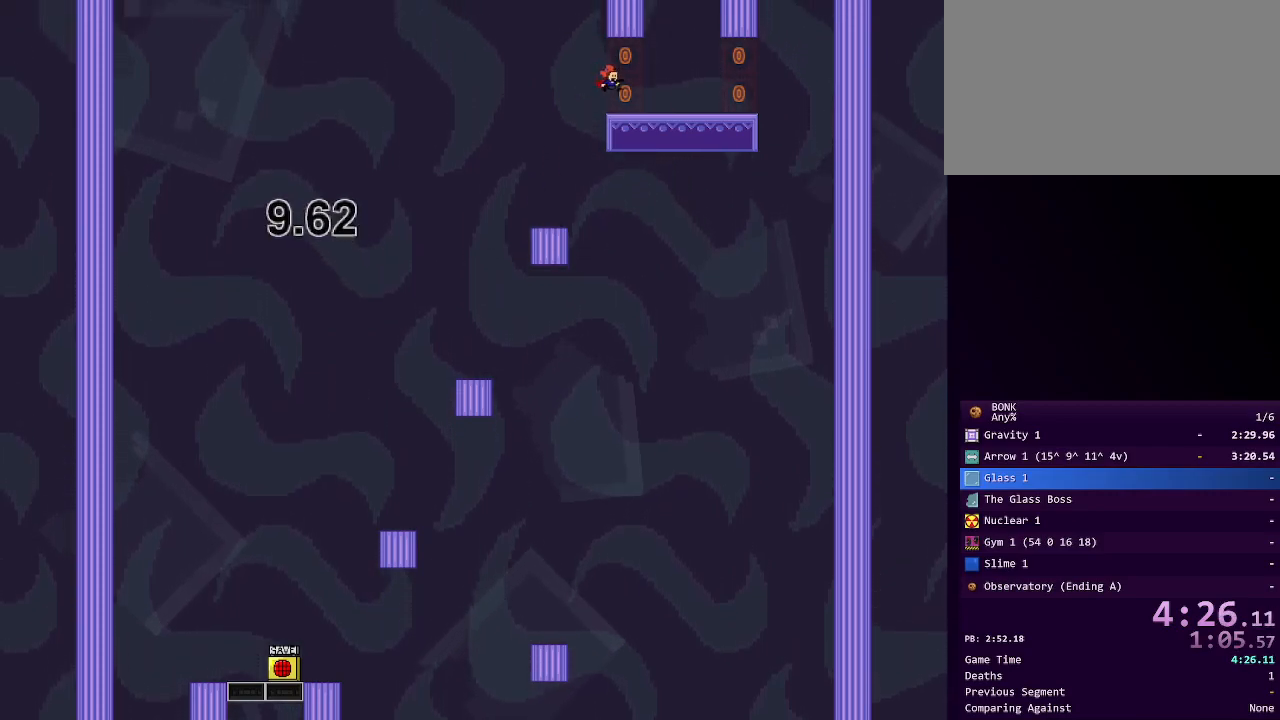
{"keys": ["shift"], "events": [[250, "shift", "down"], [350, "right", "up"]]}
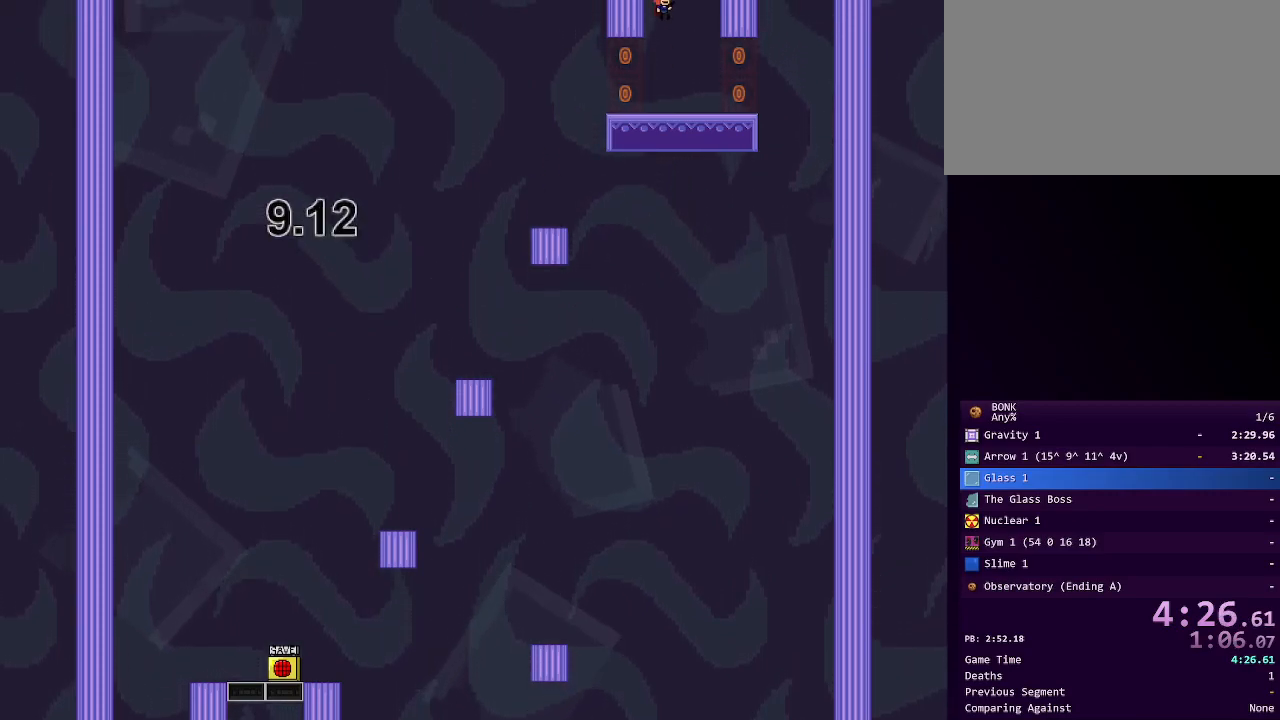
{"keys": ["left", "shift"], "events": [[83, "shift", "up"], [117, "shift", "down"], [350, "z", "down"], [400, "shift", "up"], [450, "left", "down"], [450, "z", "up"], [500, "shift", "down"]]}
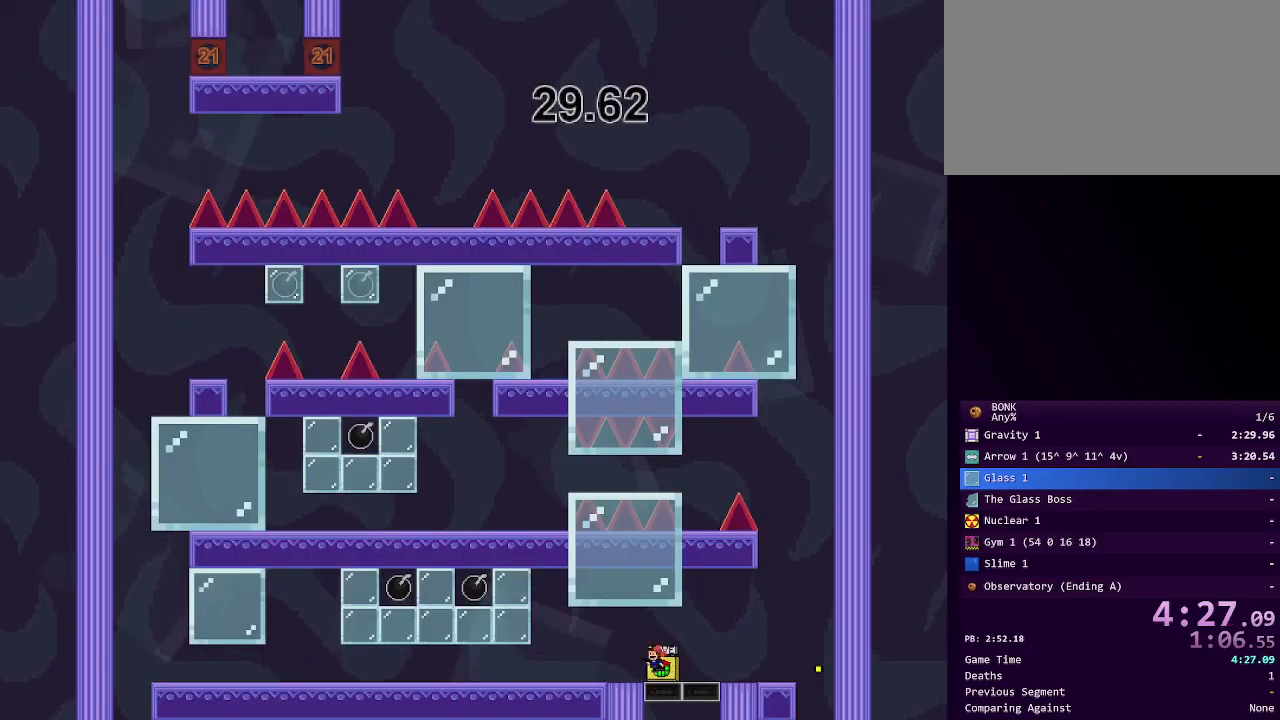
{"keys": ["left"], "events": [[100, "shift", "up"]]}
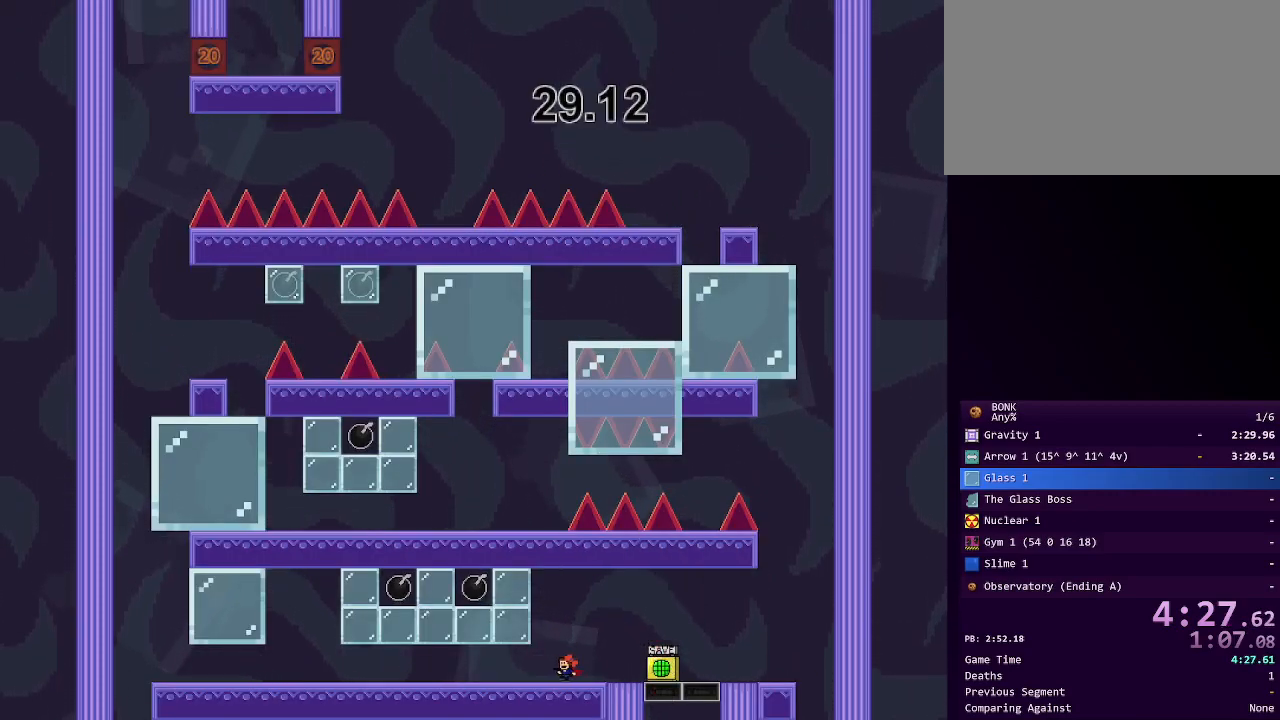
{"keys": ["left"], "events": []}
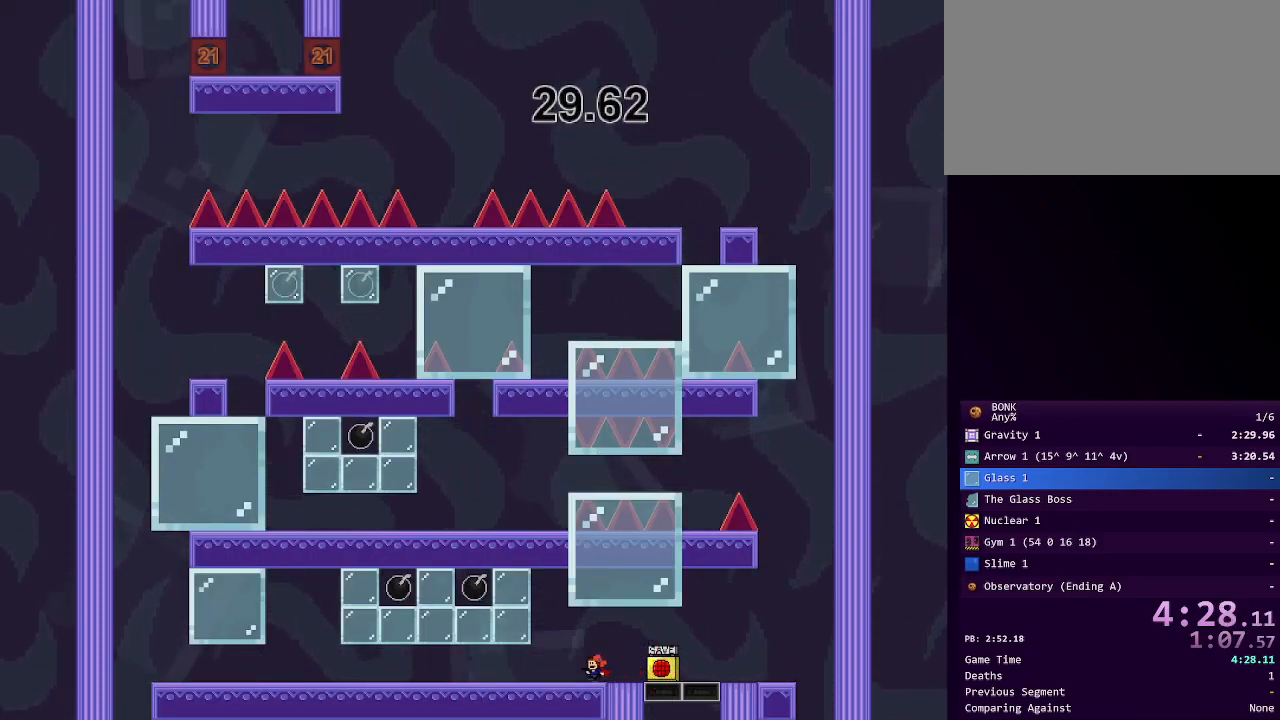
{"keys": ["left"], "events": [[400, "shift", "down"], [450, "shift", "up"]]}
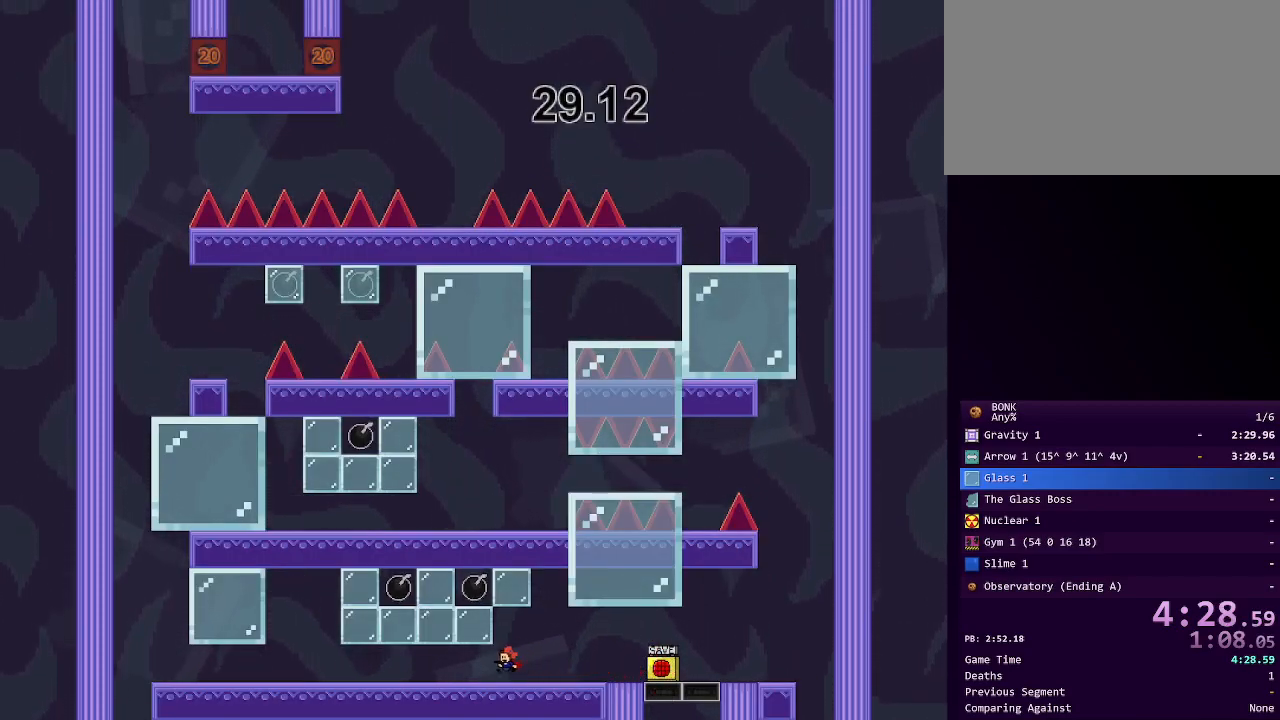
{"keys": ["left", "shift"], "events": [[183, "shift", "down"], [233, "shift", "up"], [417, "shift", "down"]]}
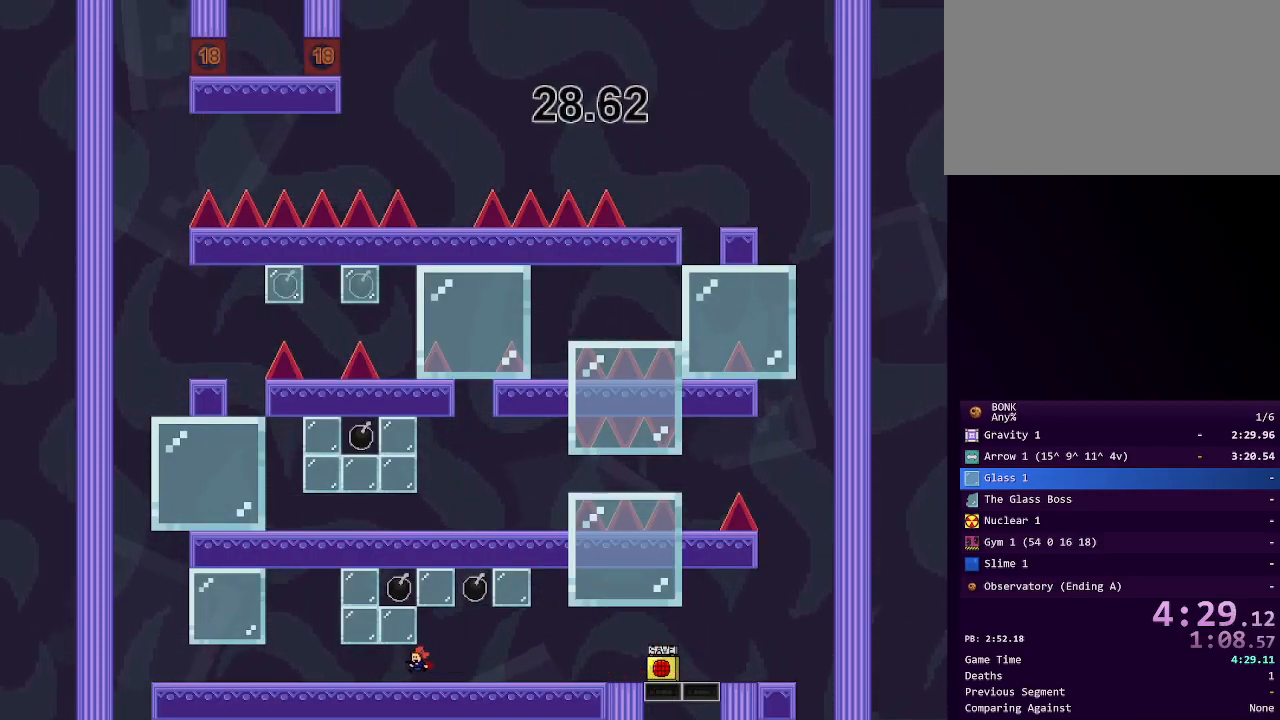
{"keys": ["left"], "events": [[17, "shift", "up"], [167, "shift", "down"], [200, "shift", "up"], [350, "shift", "down"], [433, "shift", "up"]]}
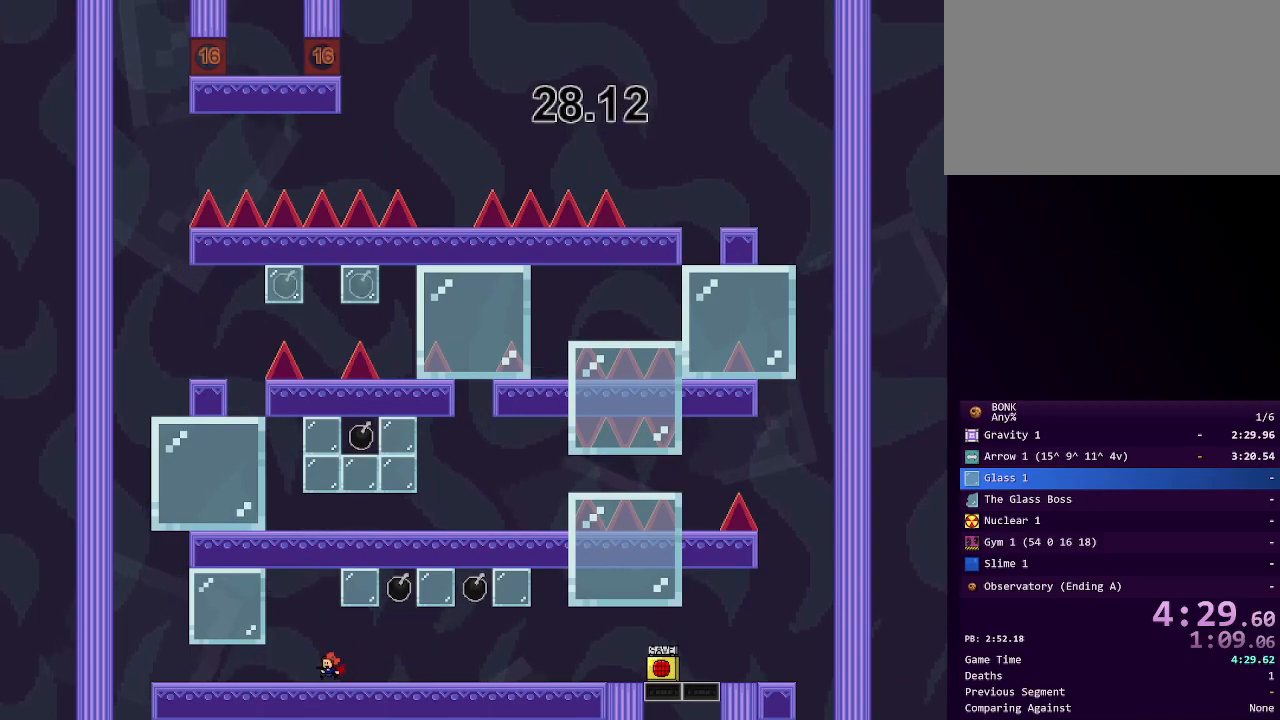
{"keys": ["left"], "events": [[350, "shift", "down"], [450, "shift", "up"]]}
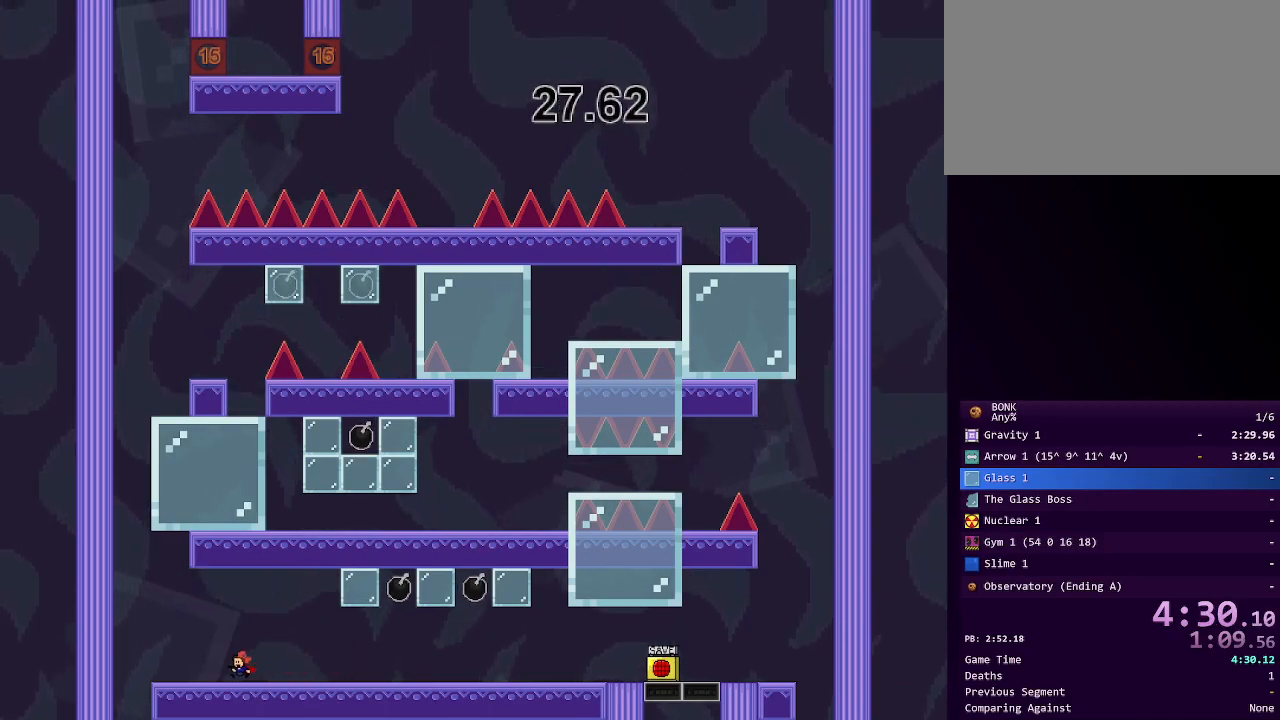
{"keys": ["left"], "events": [[233, "shift", "down"], [467, "shift", "up"]]}
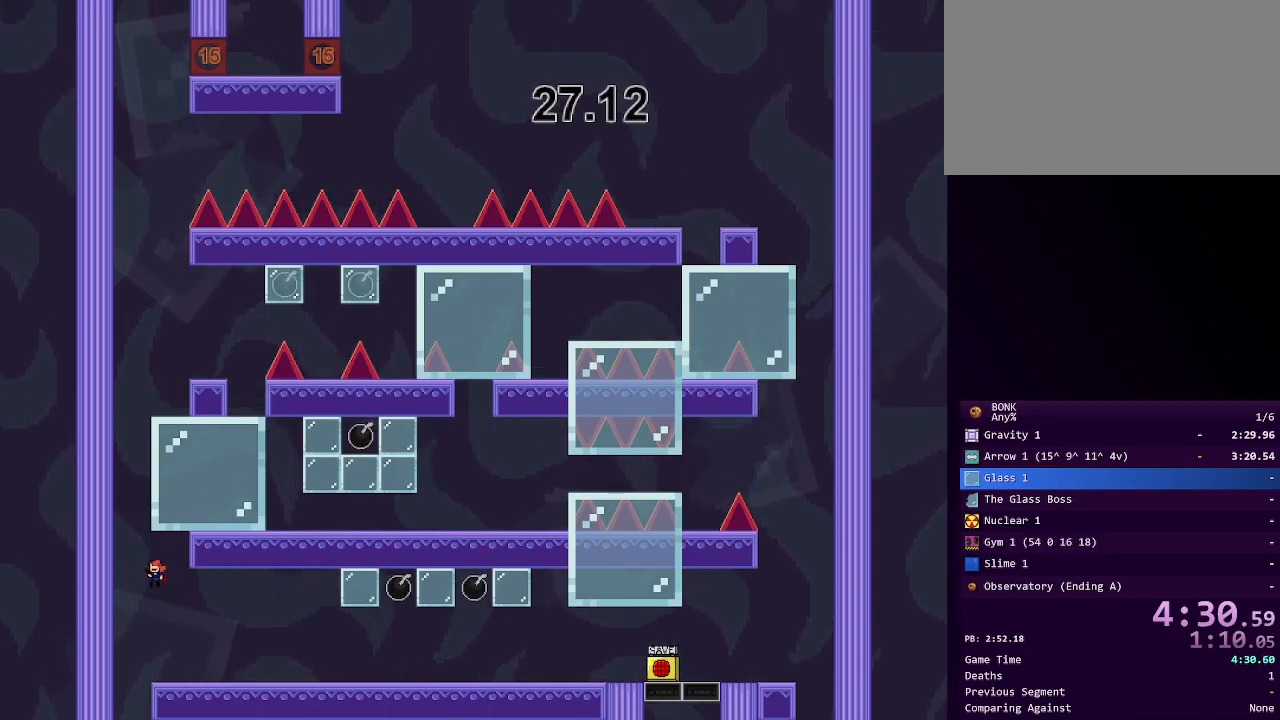
{"keys": [], "events": [[17, "left", "up"], [17, "right", "down"], [17, "shift", "down"], [250, "right", "up"], [250, "shift", "up"], [283, "left", "down"], [383, "left", "up"]]}
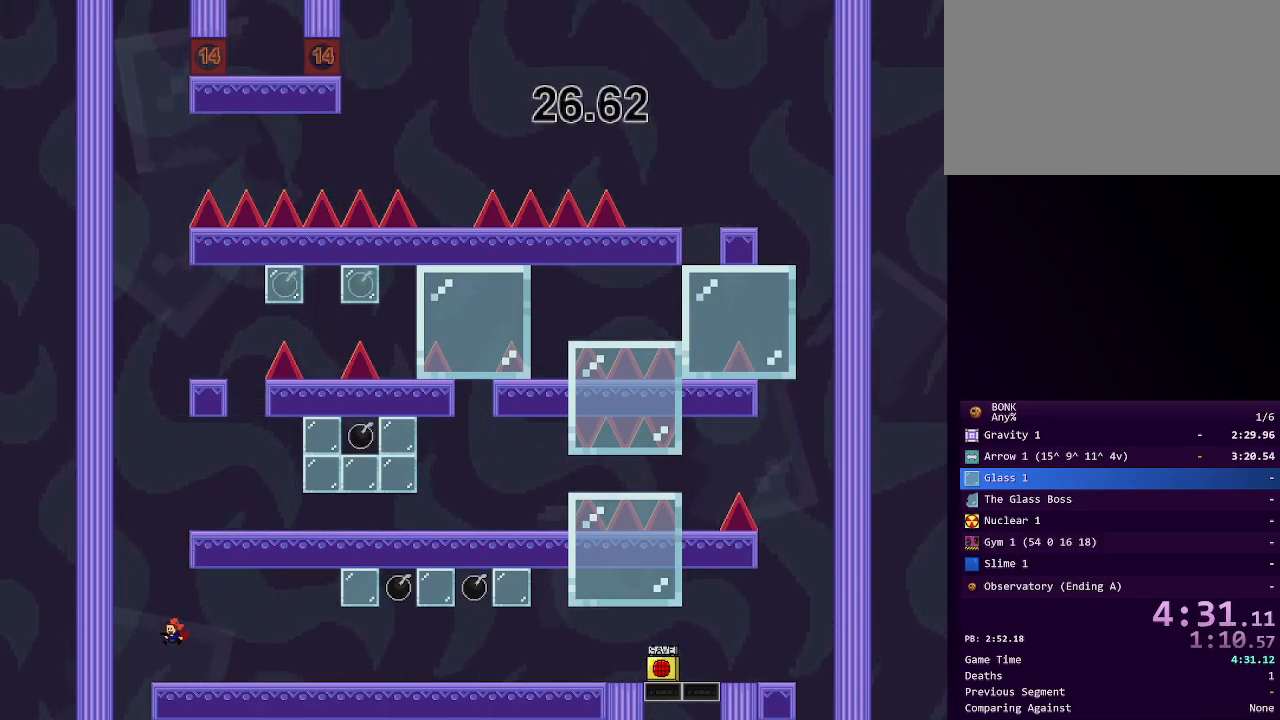
{"keys": [], "events": [[117, "shift", "down"], [500, "shift", "up"]]}
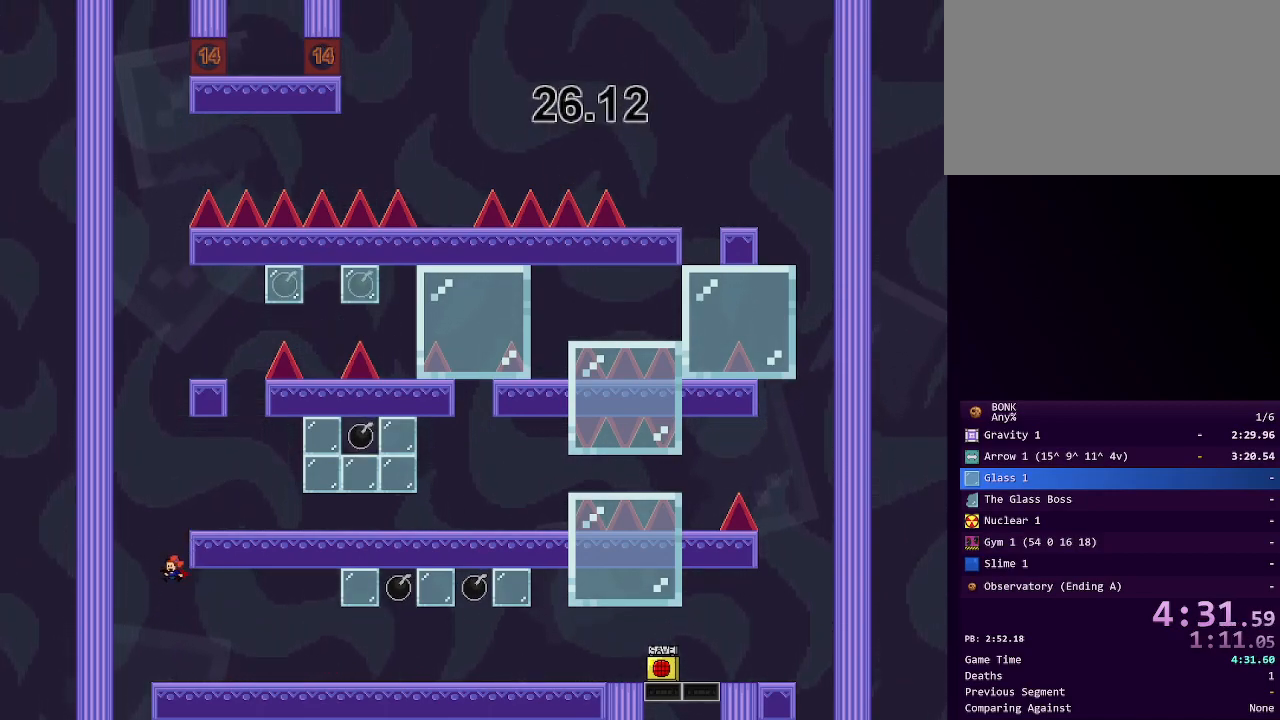
{"keys": ["right"], "events": [[50, "shift", "down"], [133, "right", "down"], [417, "shift", "up"]]}
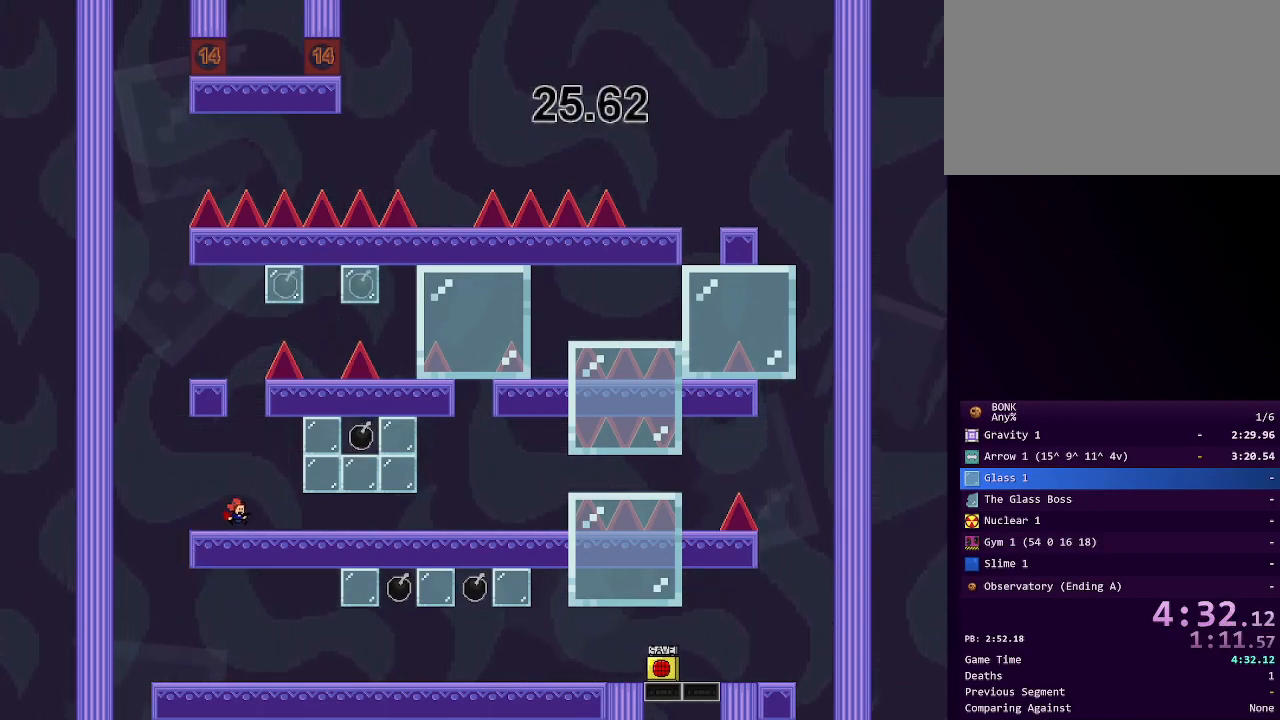
{"keys": ["right", "shift"], "events": [[400, "shift", "down"]]}
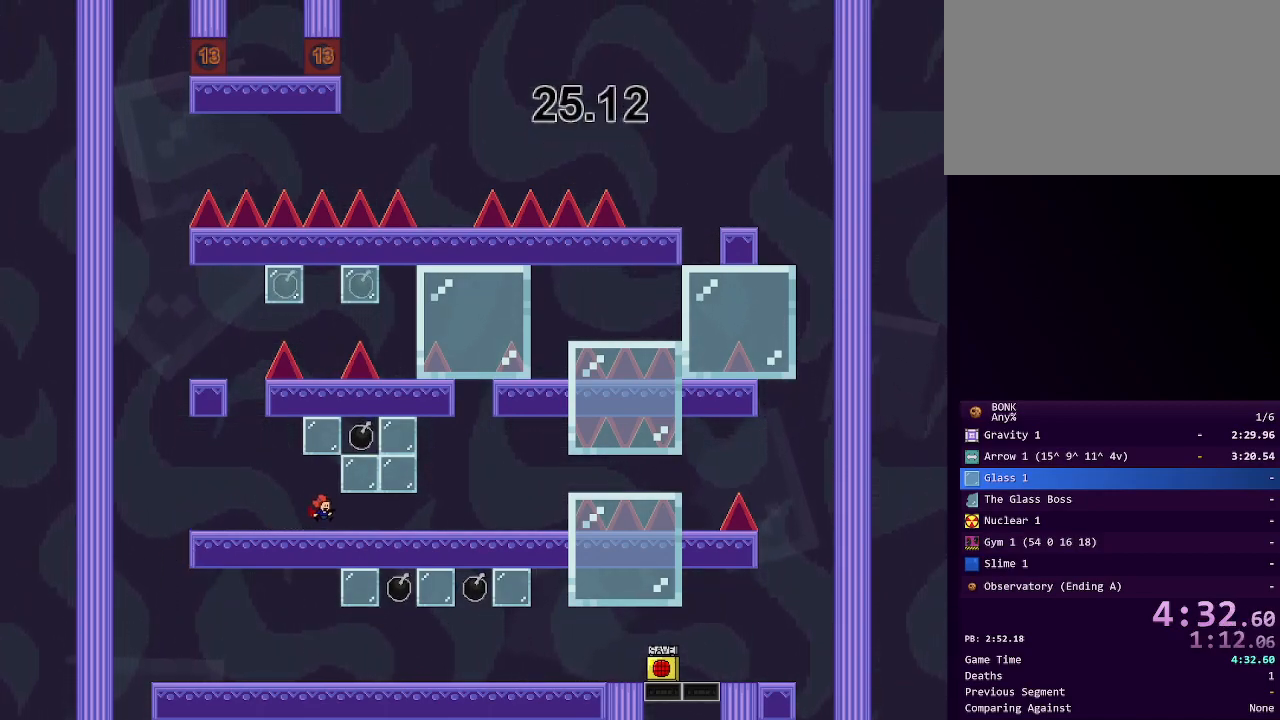
{"keys": ["right"], "events": [[33, "right", "up"], [83, "shift", "up"], [117, "shift", "down"], [350, "shift", "up"], [400, "right", "down"]]}
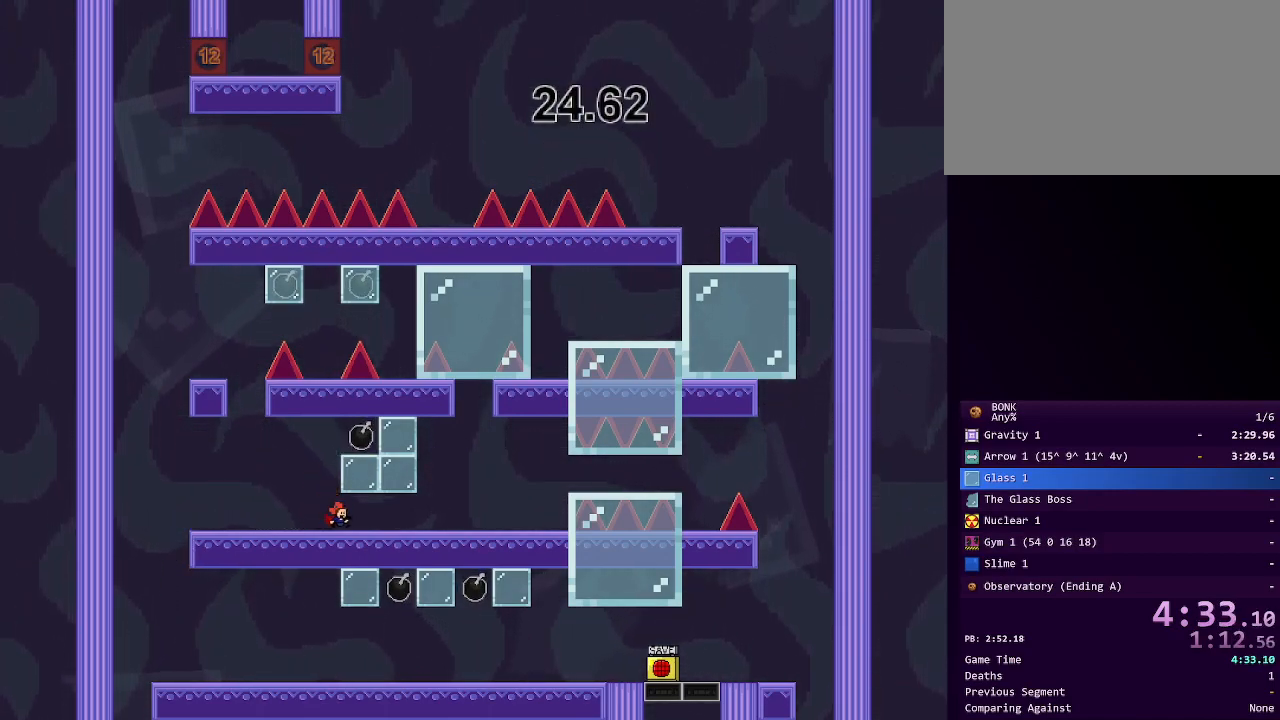
{"keys": ["shift"], "events": [[100, "shift", "down"], [183, "shift", "up"], [233, "shift", "down"], [333, "shift", "up"], [417, "shift", "down"], [483, "right", "up"]]}
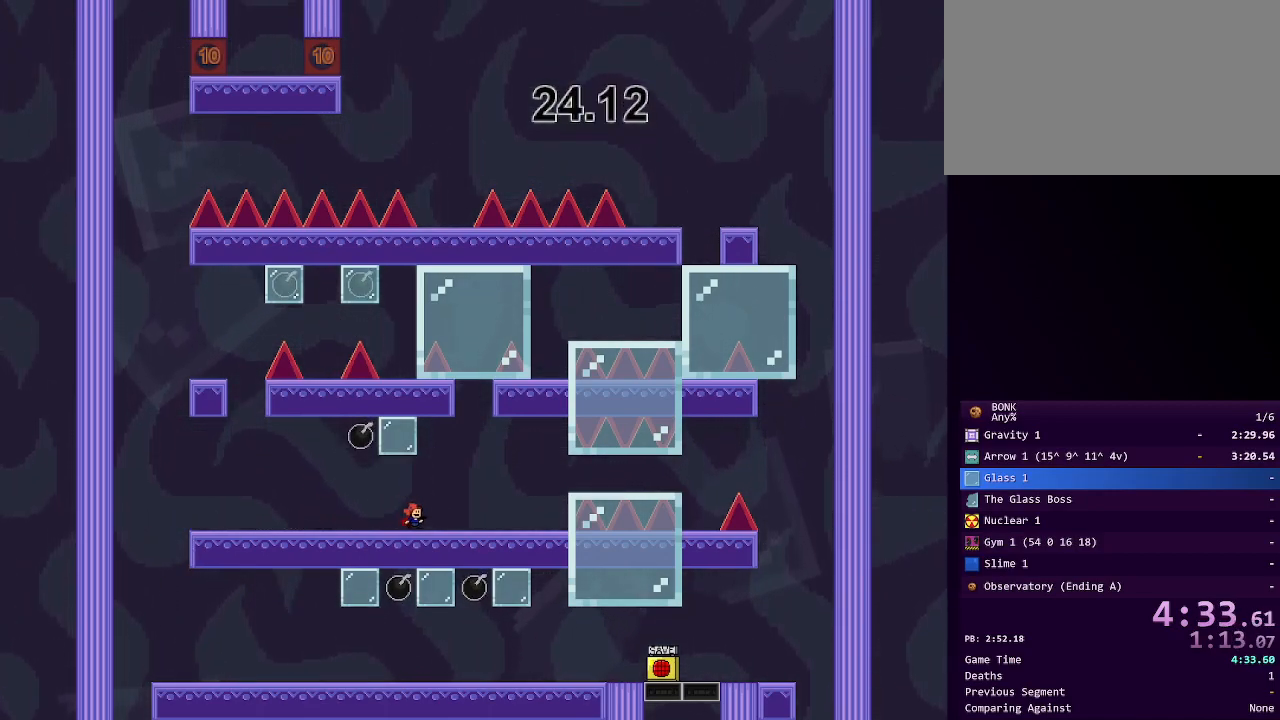
{"keys": ["right", "shift"], "events": [[250, "shift", "up"], [300, "shift", "down"], [483, "right", "down"]]}
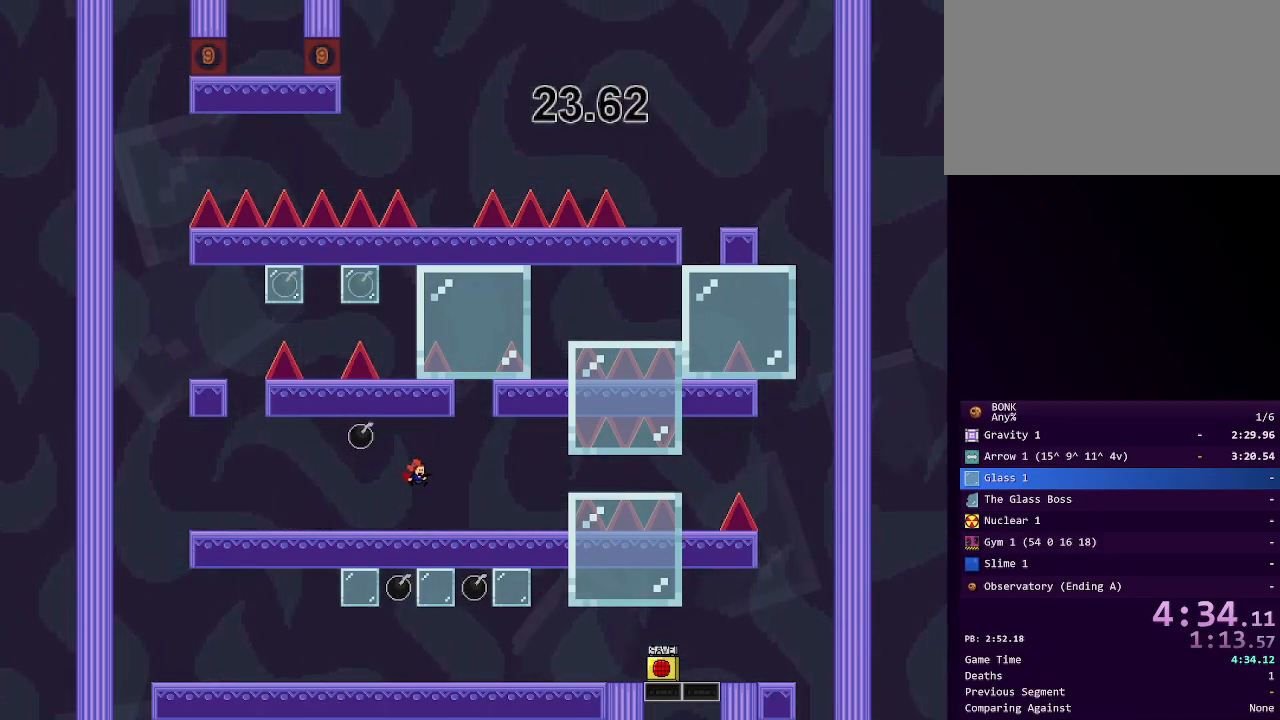
{"keys": ["shift"], "events": [[33, "shift", "up"], [267, "shift", "down"], [317, "right", "up"]]}
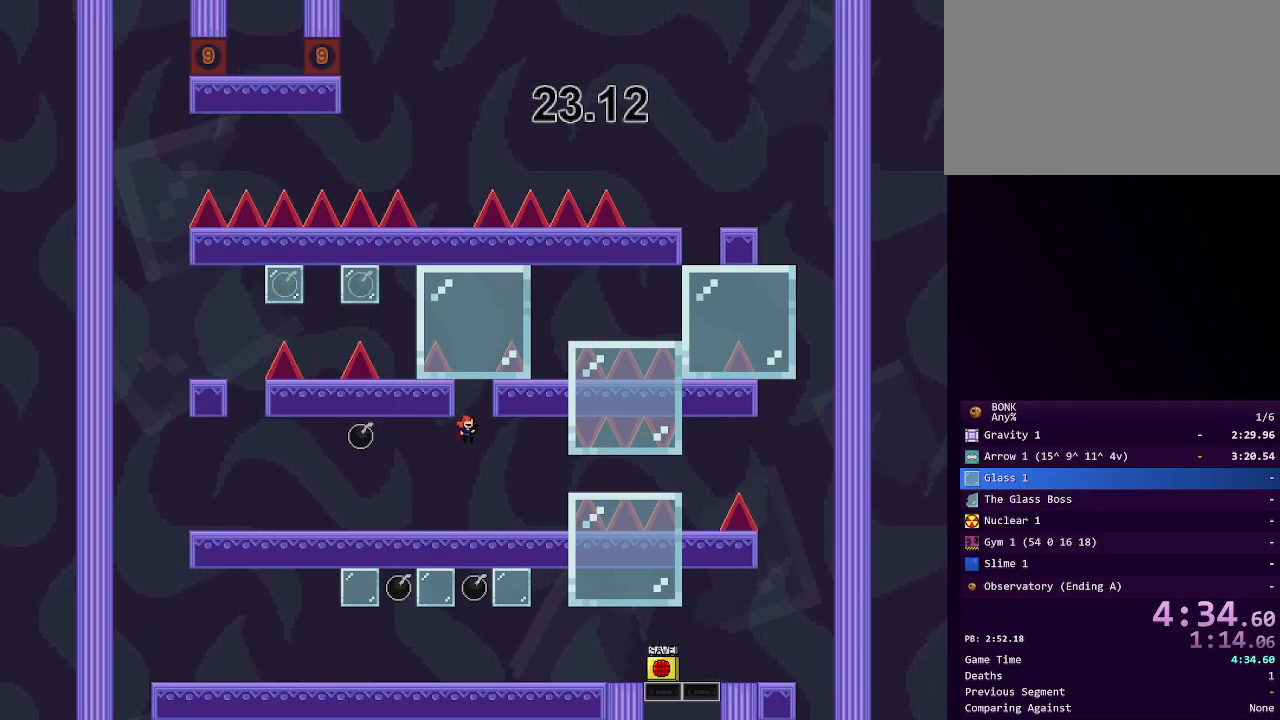
{"keys": ["right"], "events": [[333, "shift", "up"], [367, "right", "down"]]}
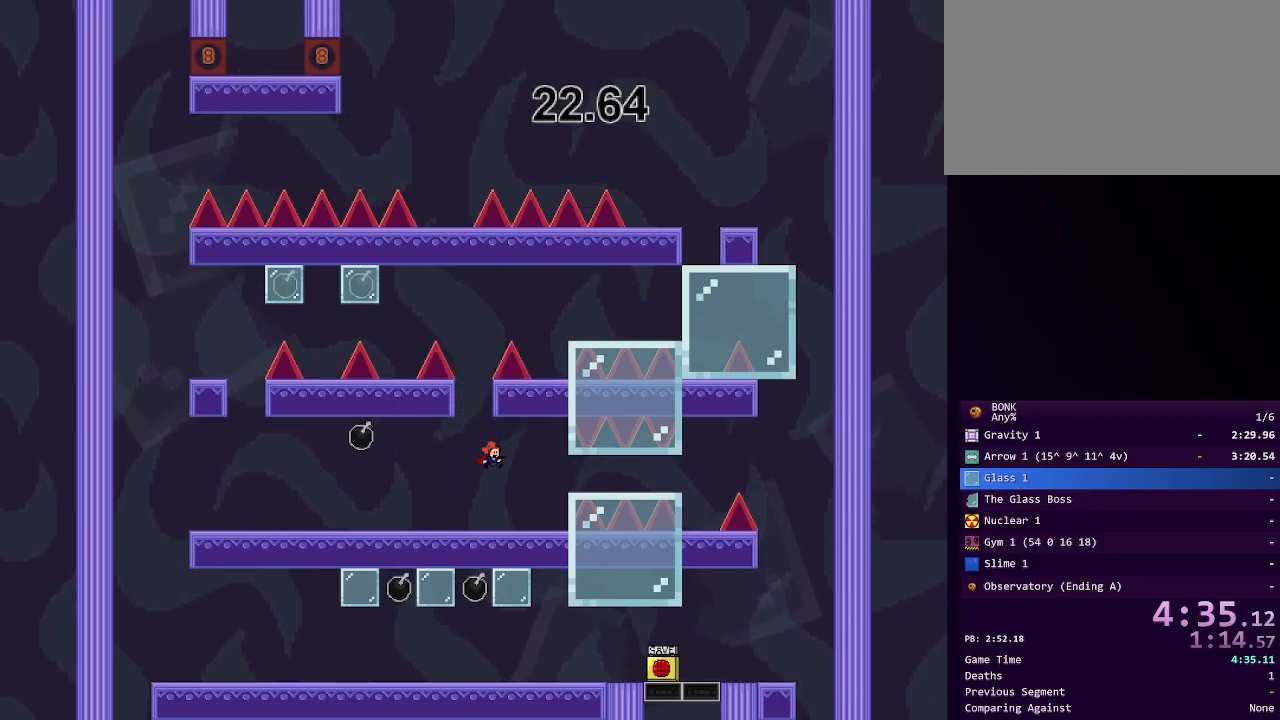
{"keys": ["right"], "events": [[333, "shift", "down"], [483, "shift", "up"]]}
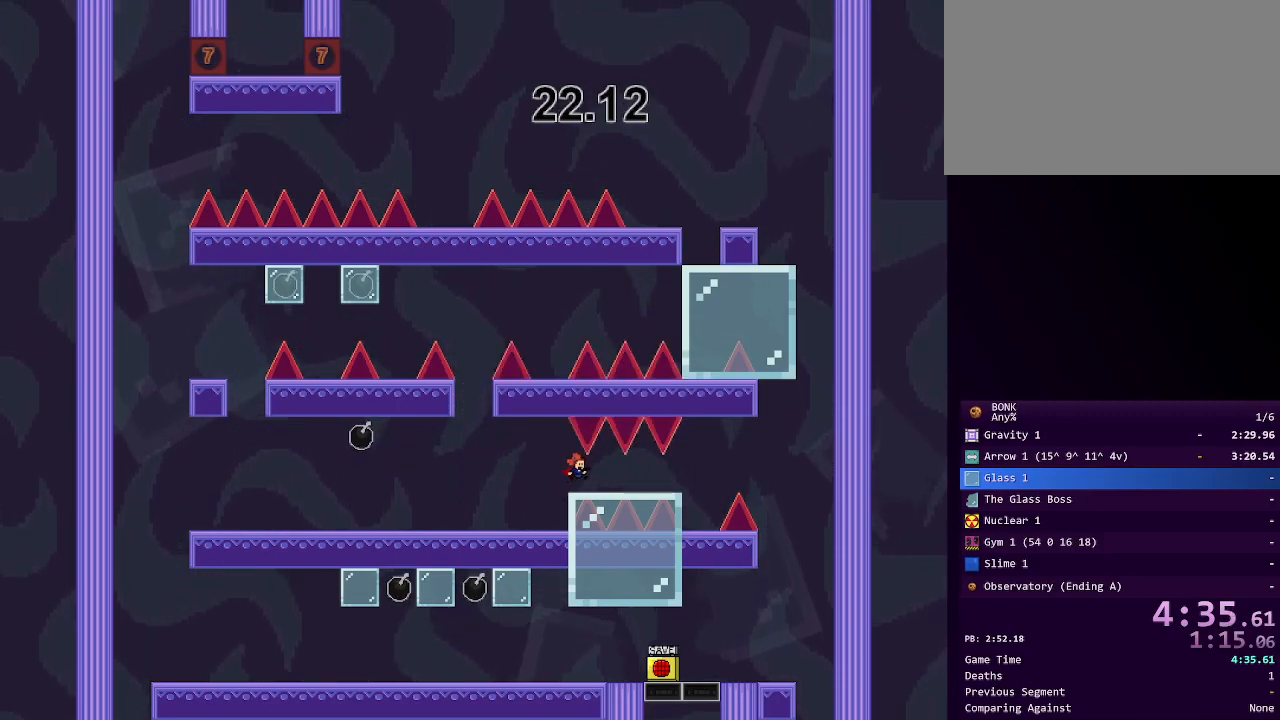
{"keys": ["right"], "events": []}
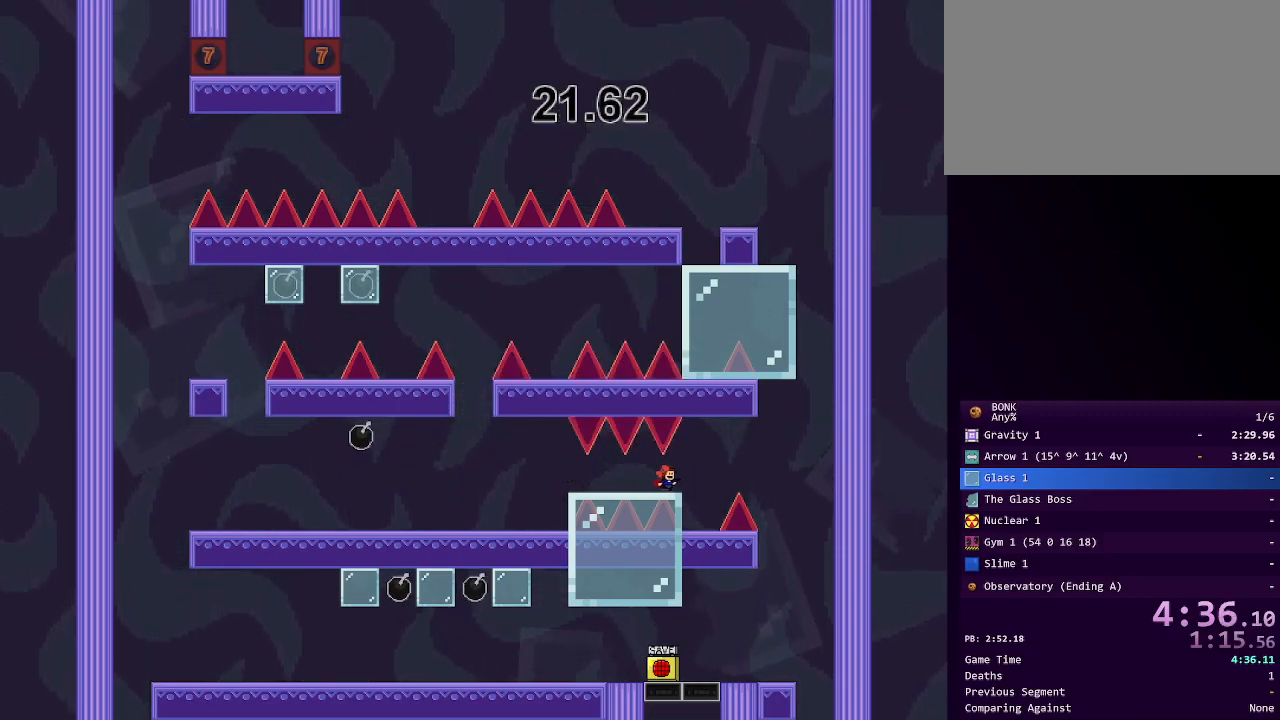
{"keys": ["right", "shift"], "events": [[233, "right", "up"], [417, "shift", "down"], [467, "right", "down"]]}